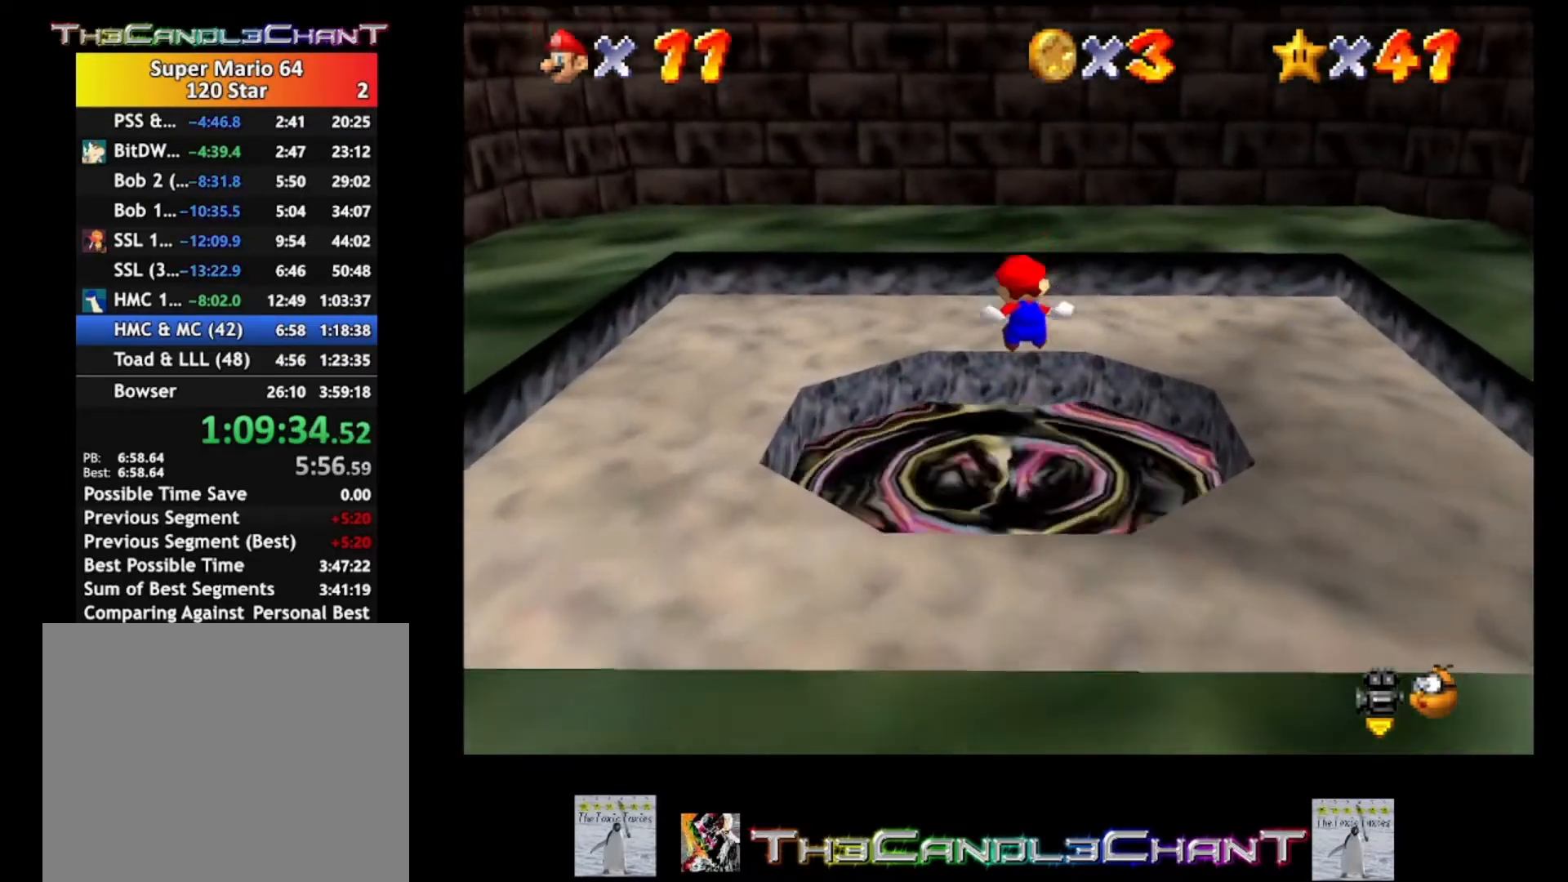
Gameplay with a controller (Xbox layout); each line is a JSON object with the inputs held at the frame after it. "events" lists button and stick changes between this image and that frame as [ms after this image, input, new state], when the widget could be followed in between. Not read: SHARE.
{"buttons": [], "left_stick": "center", "right_stick": "center", "events": []}
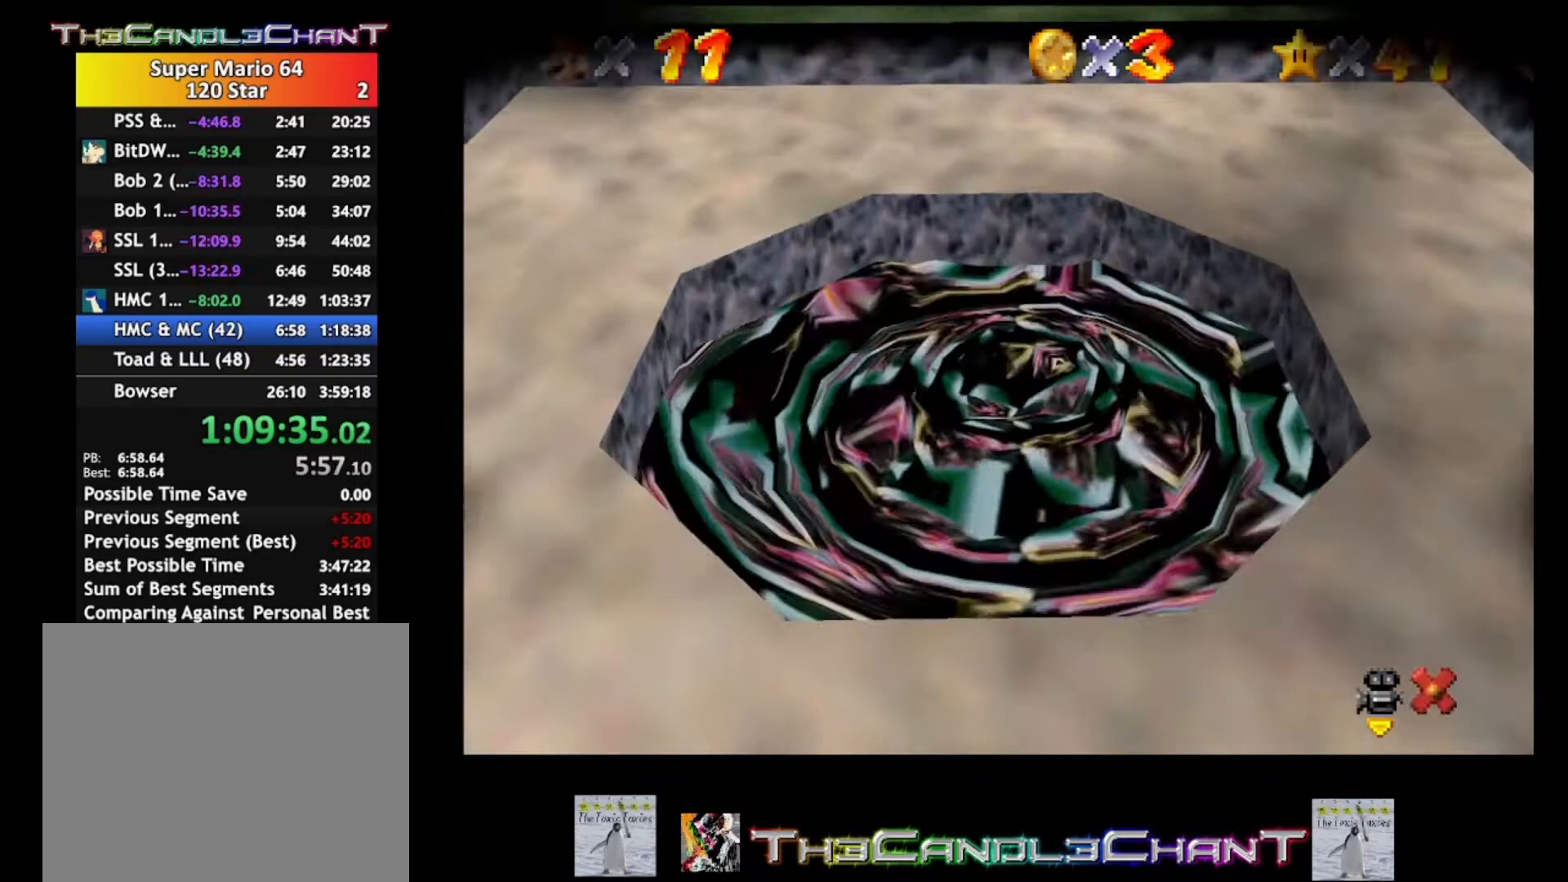
{"buttons": [], "left_stick": "down-right", "right_stick": "center", "events": [[133, "left_stick", "down"], [400, "left_stick", "down-right"]]}
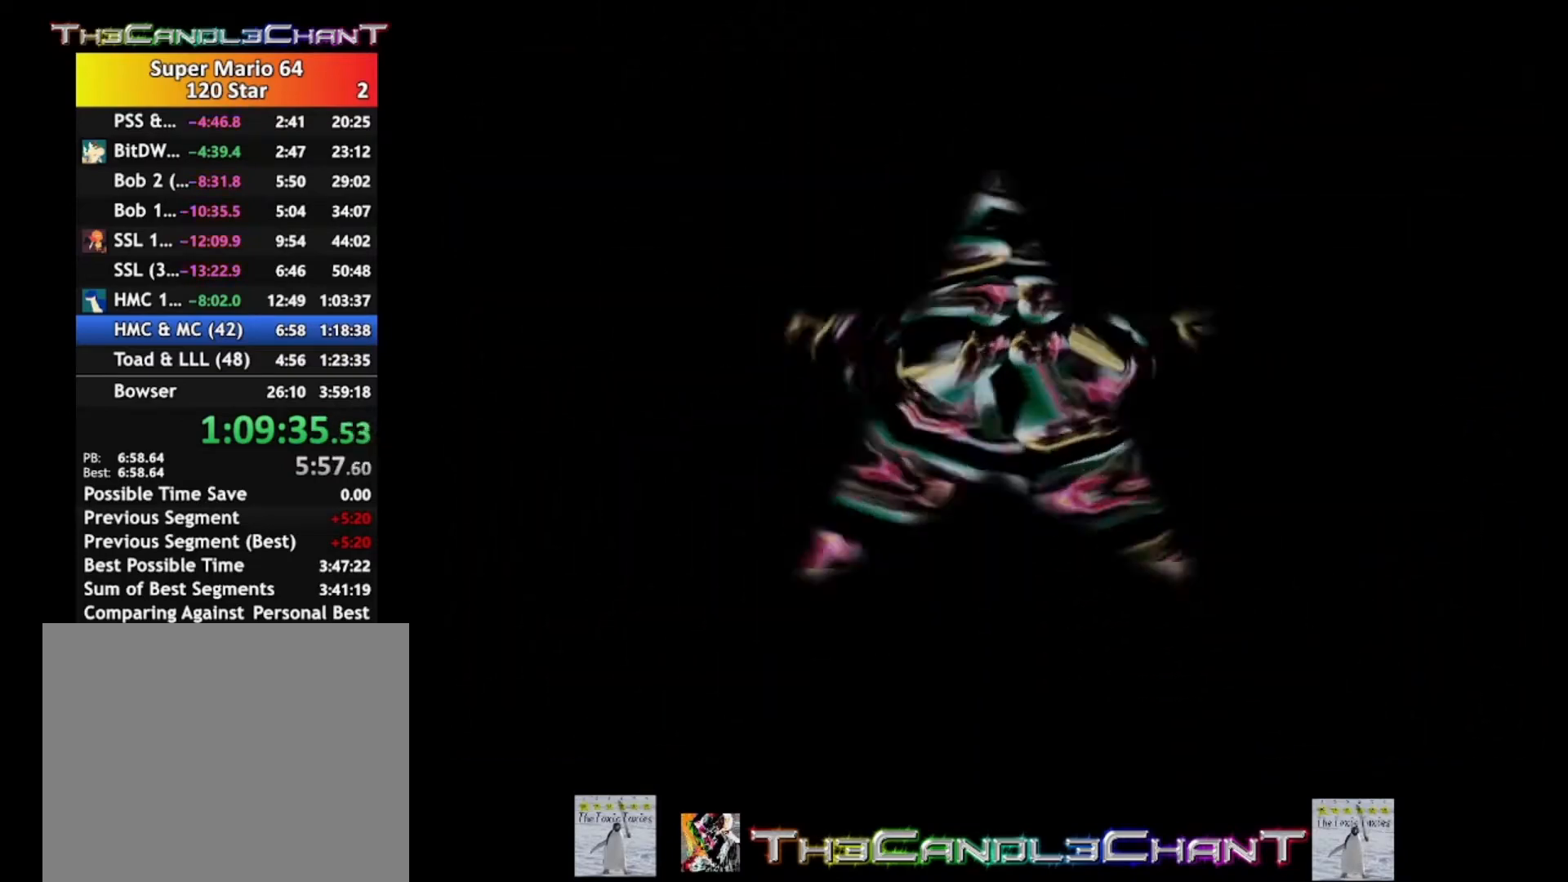
{"buttons": [], "left_stick": "center", "right_stick": "center", "events": [[200, "left_stick", "center"]]}
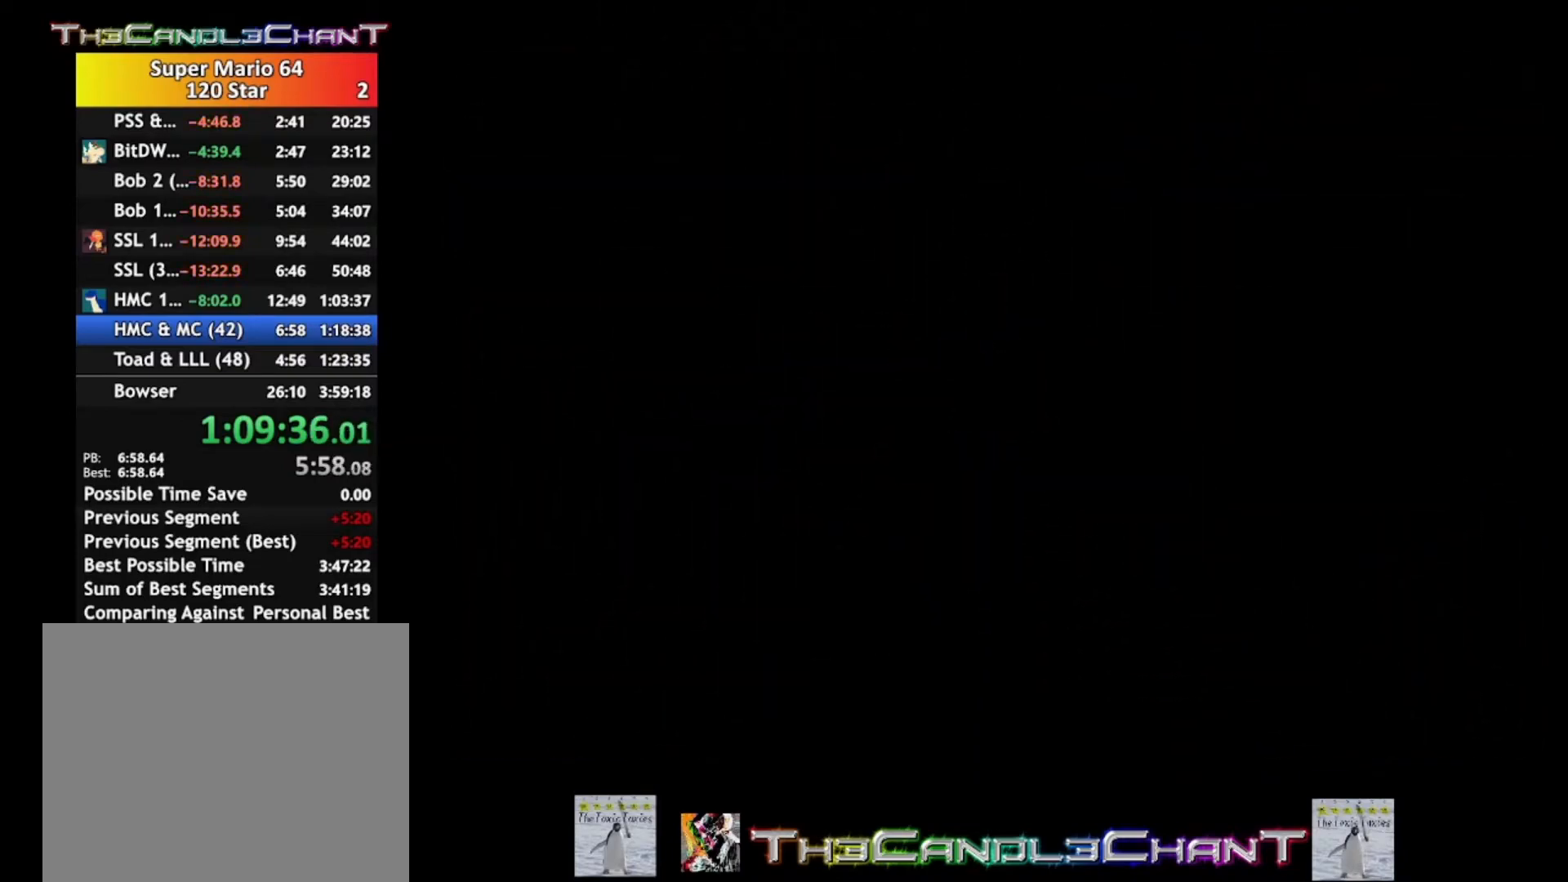
{"buttons": [], "left_stick": "center", "right_stick": "center", "events": []}
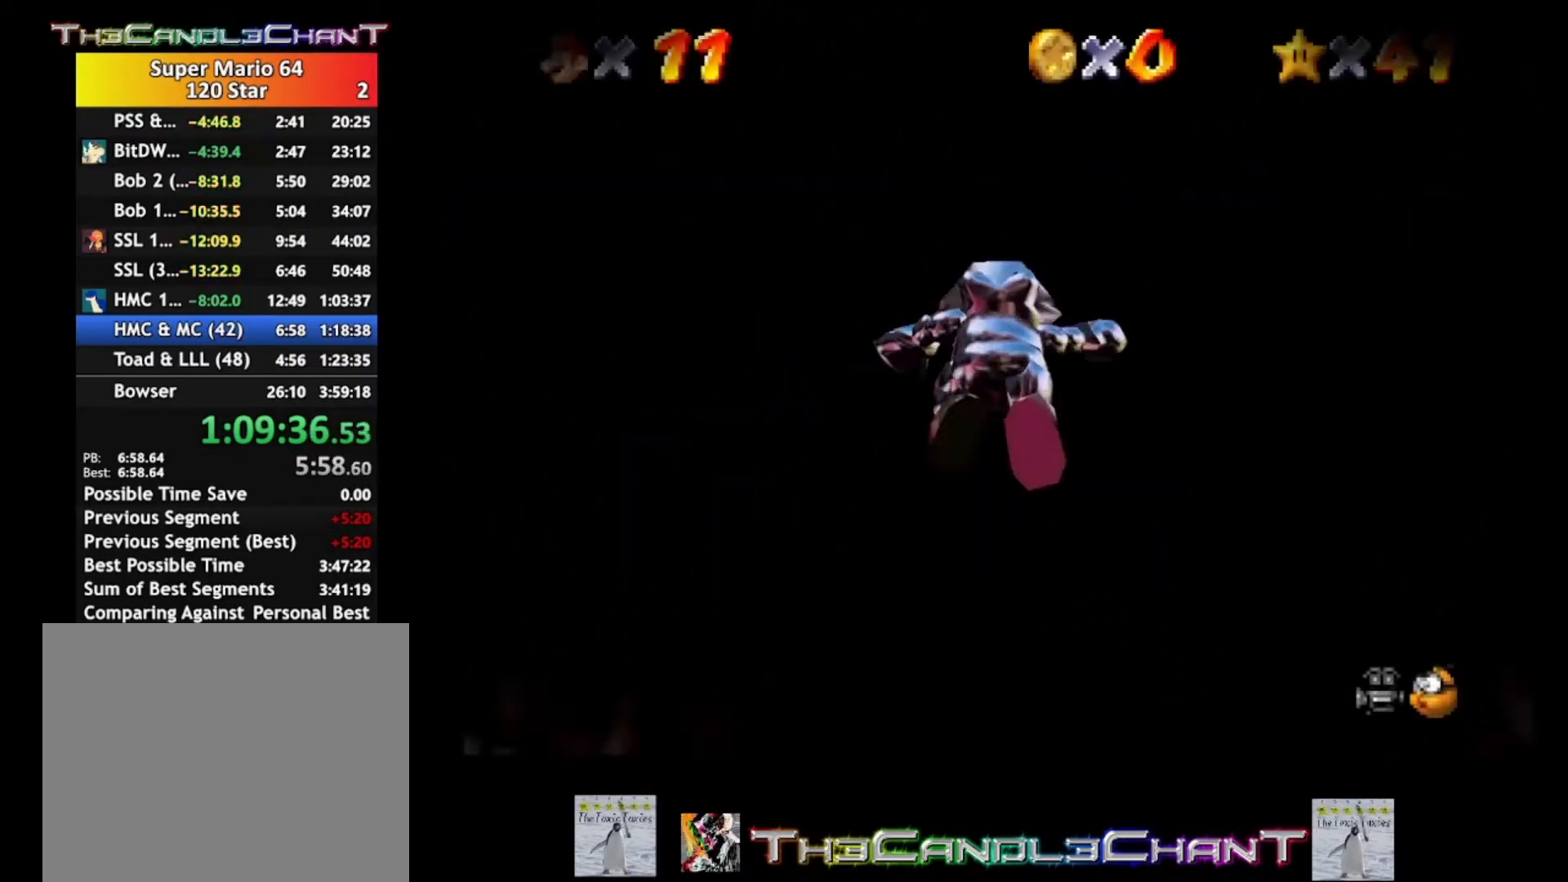
{"buttons": [], "left_stick": "center", "right_stick": "center", "events": []}
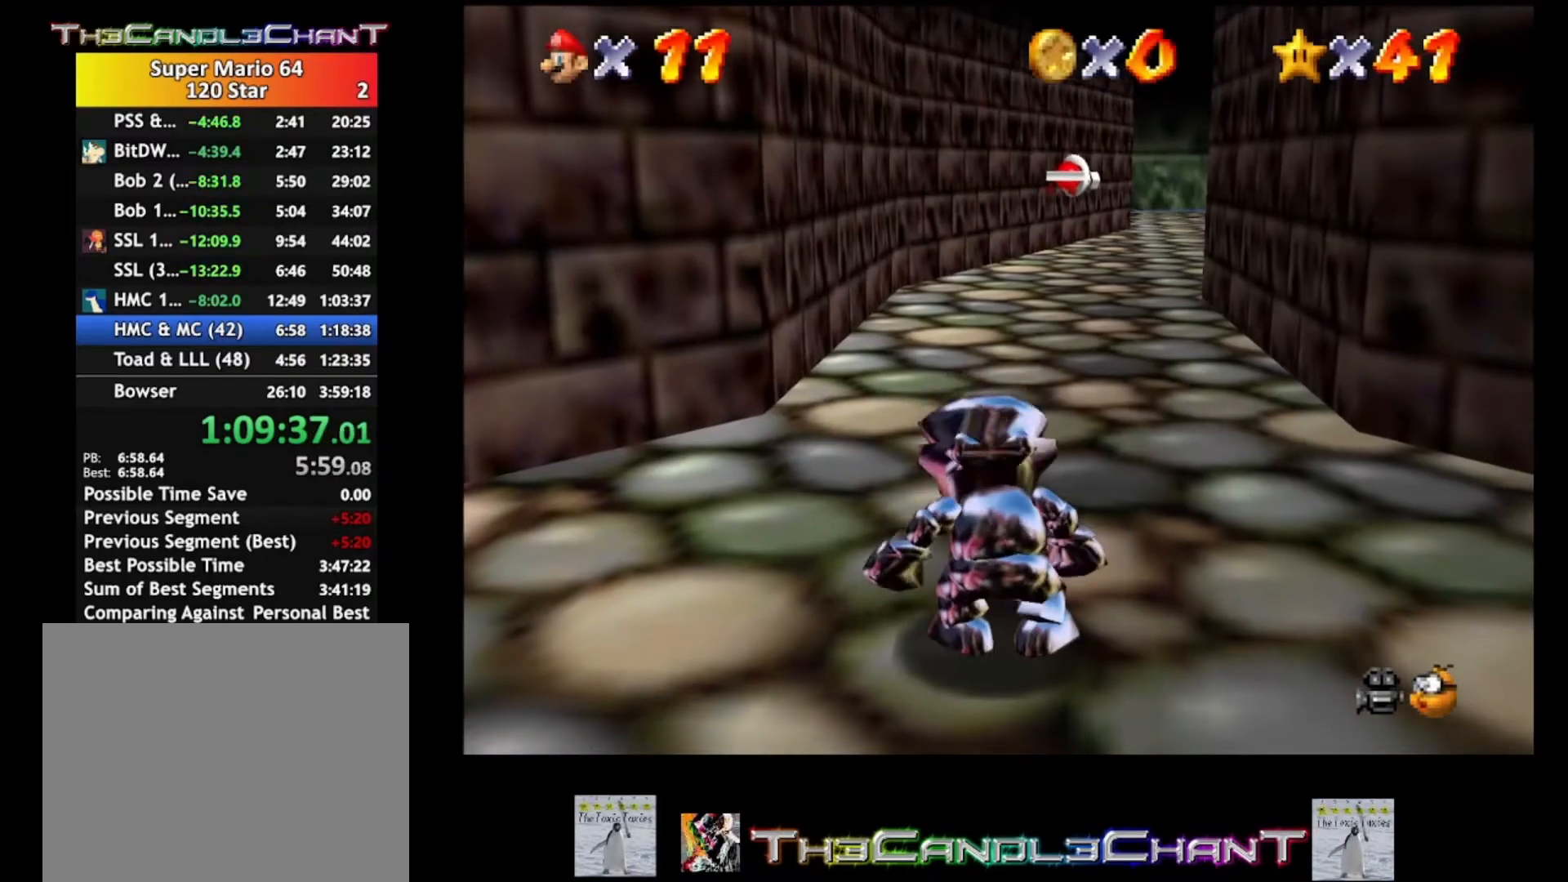
{"buttons": [], "left_stick": "up", "right_stick": "center", "events": [[67, "left_stick", "up"]]}
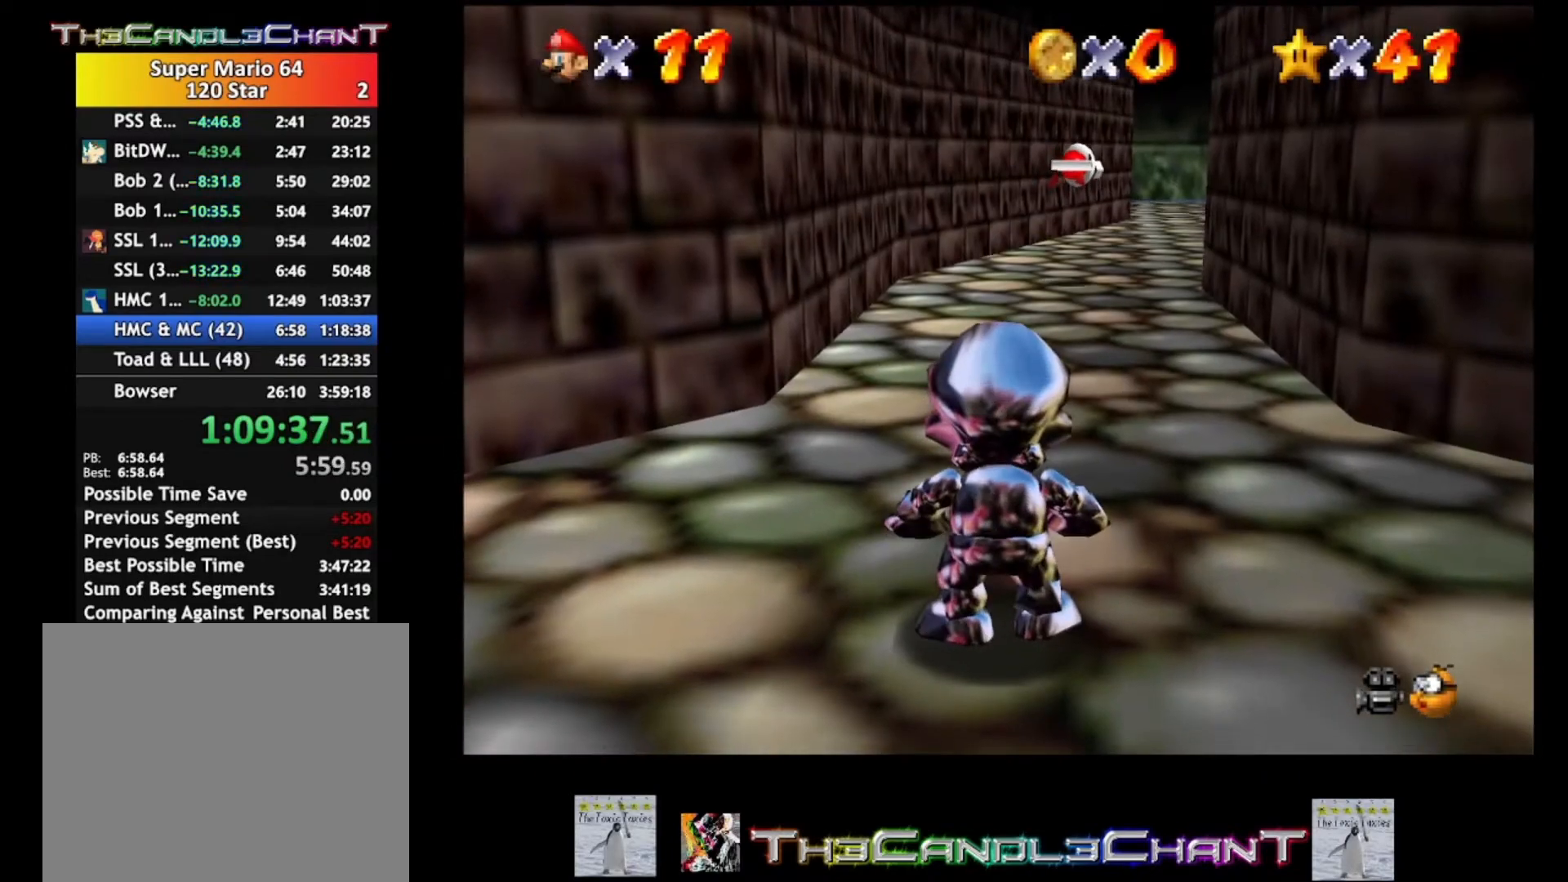
{"buttons": ["A"], "left_stick": "up", "right_stick": "center", "events": [[267, "A", "down"], [367, "X", "down"], [467, "A", "up"], [467, "X", "up"], [500, "A", "down"]]}
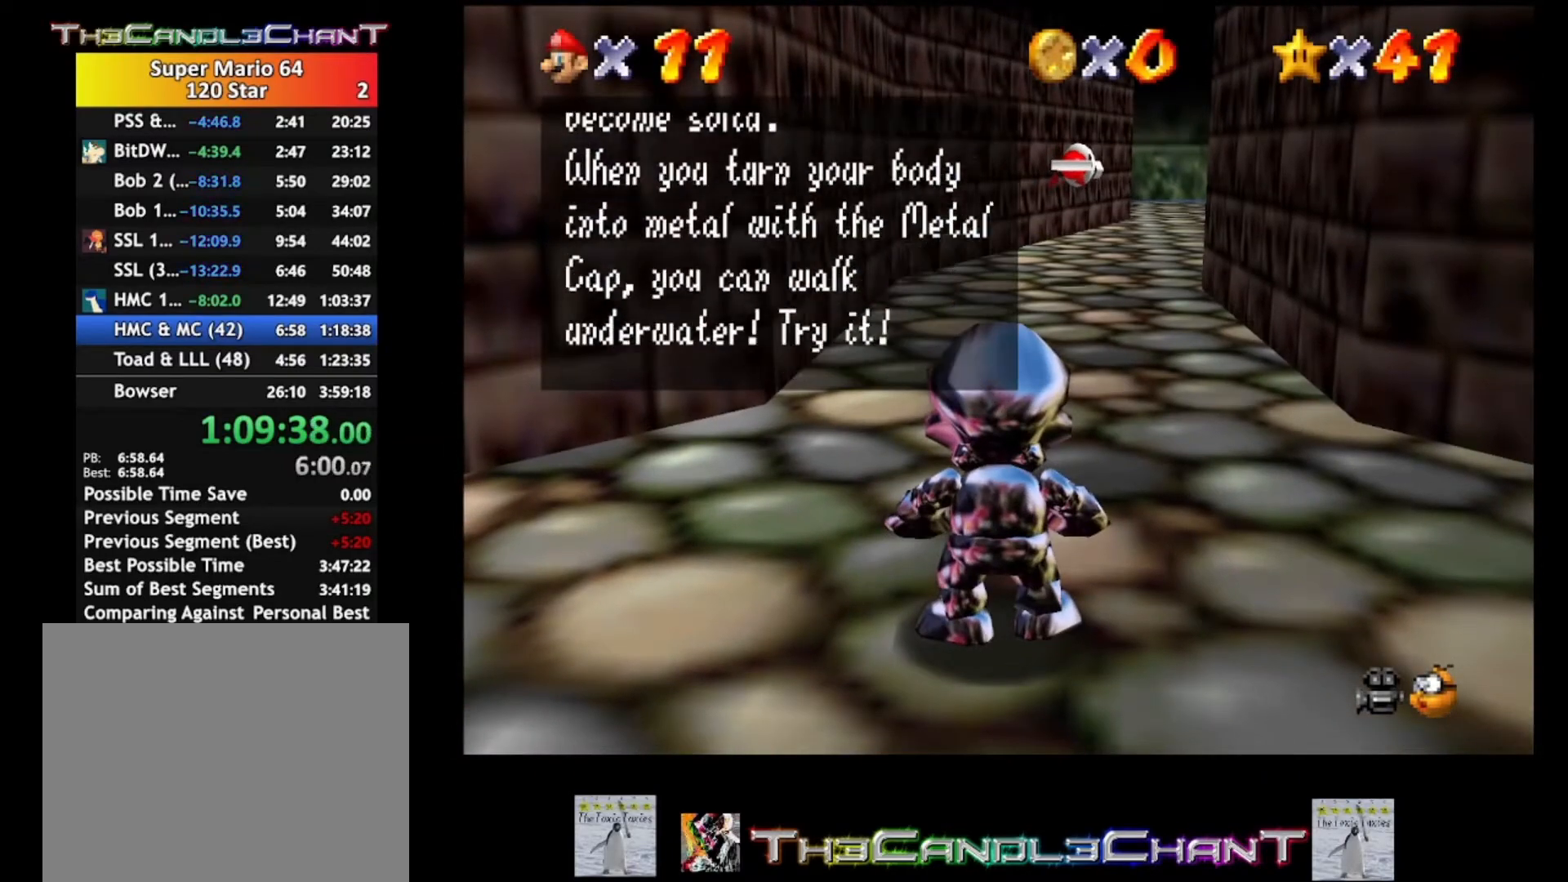
{"buttons": ["A", "X"], "left_stick": "up", "right_stick": "center", "events": [[167, "X", "down"], [267, "X", "up"], [367, "X", "down"], [433, "X", "up"], [500, "X", "down"]]}
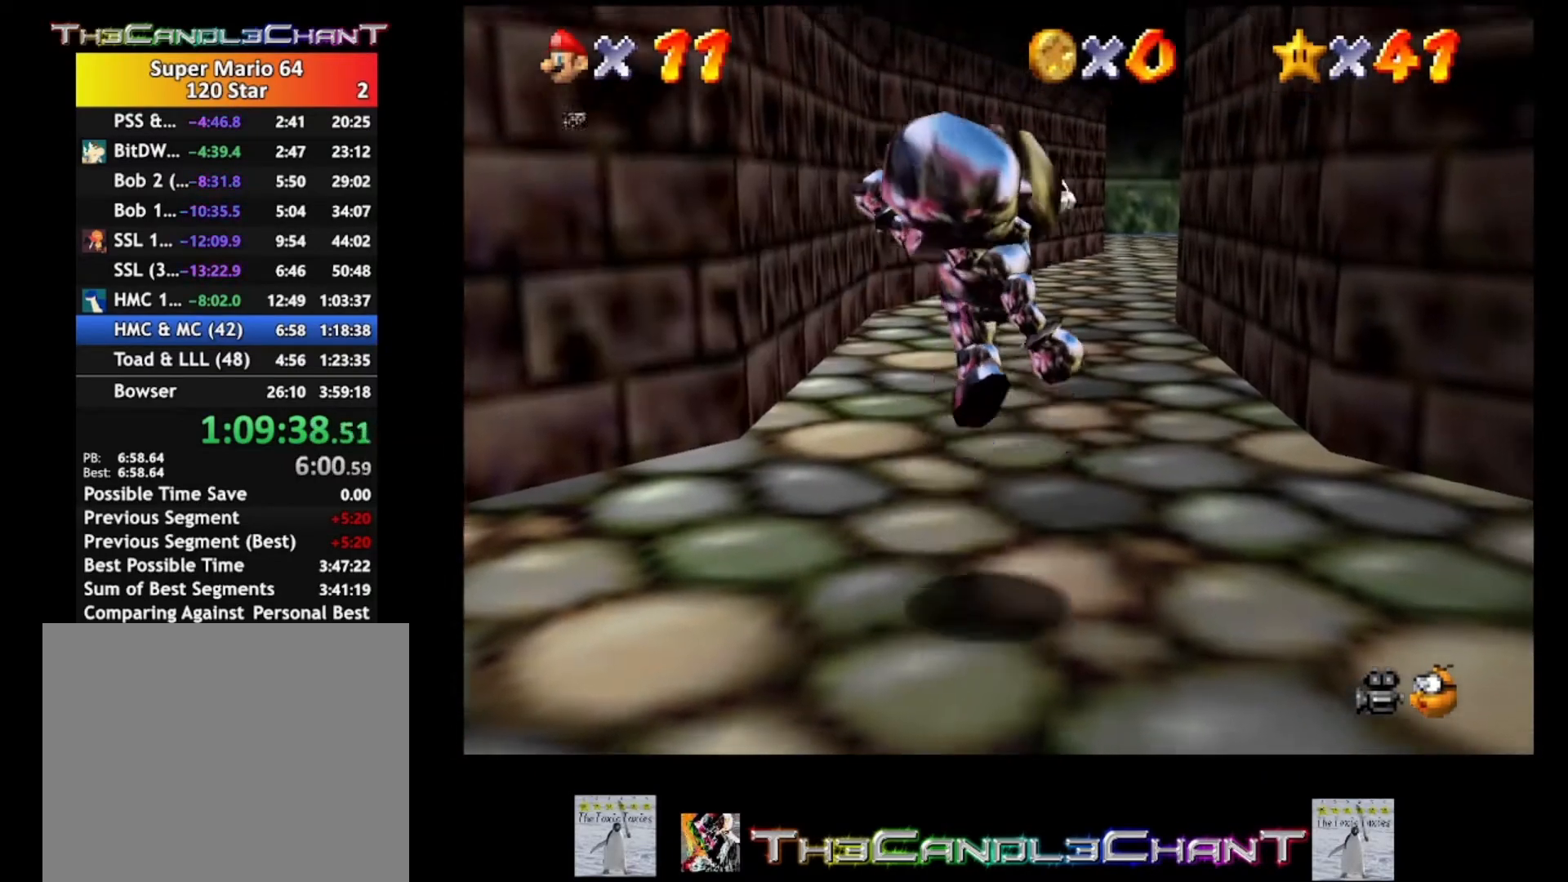
{"buttons": ["A"], "left_stick": "up", "right_stick": "center", "events": [[67, "X", "up"], [133, "A", "up"], [367, "A", "down"]]}
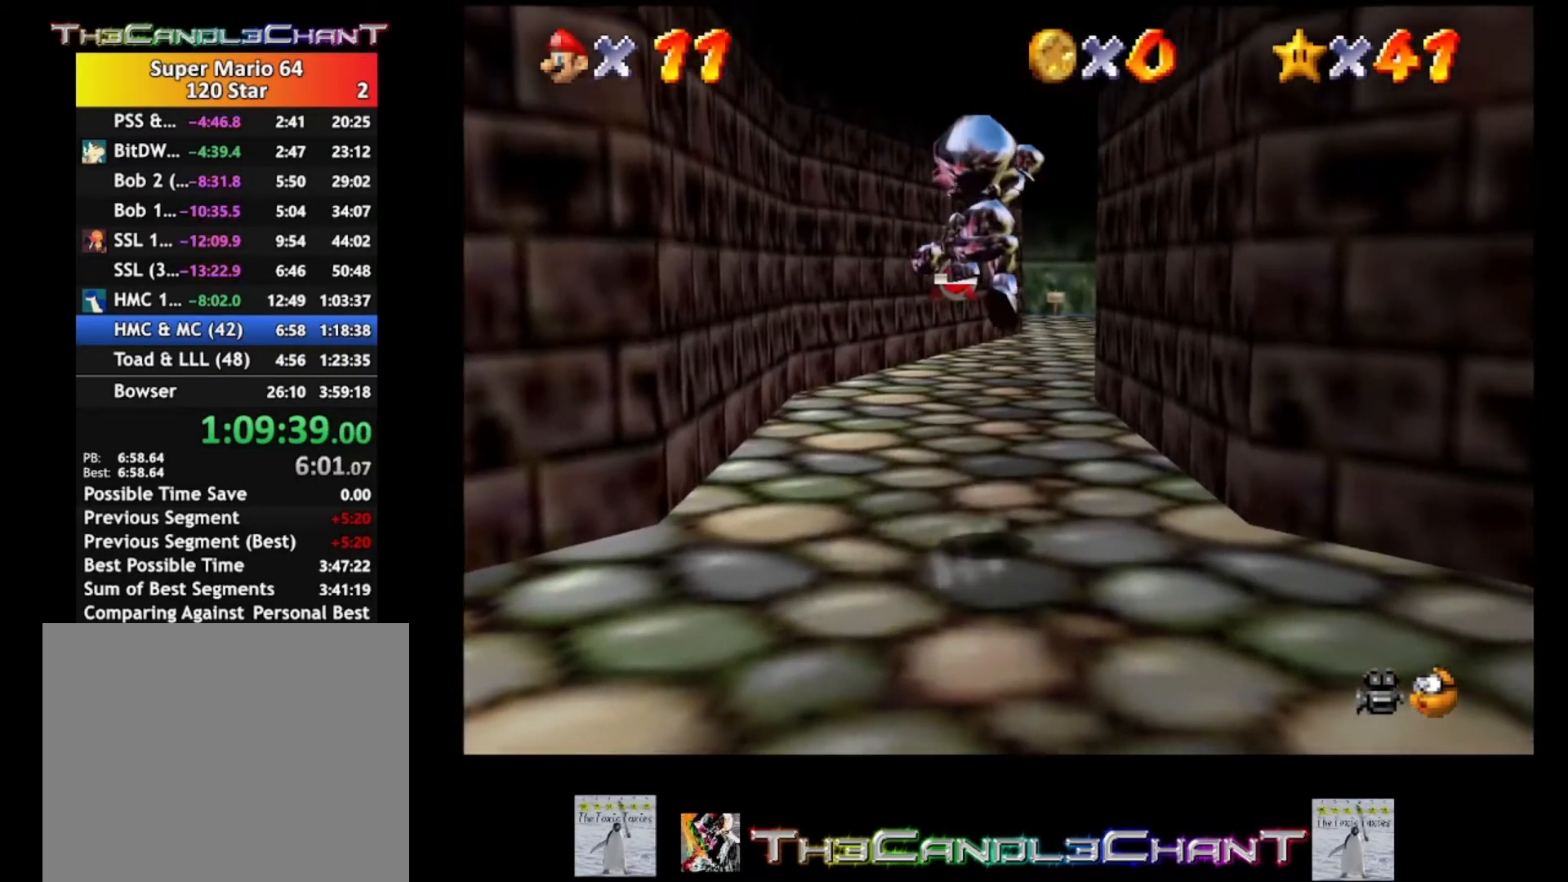
{"buttons": [], "left_stick": "up", "right_stick": "center", "events": [[300, "A", "up"]]}
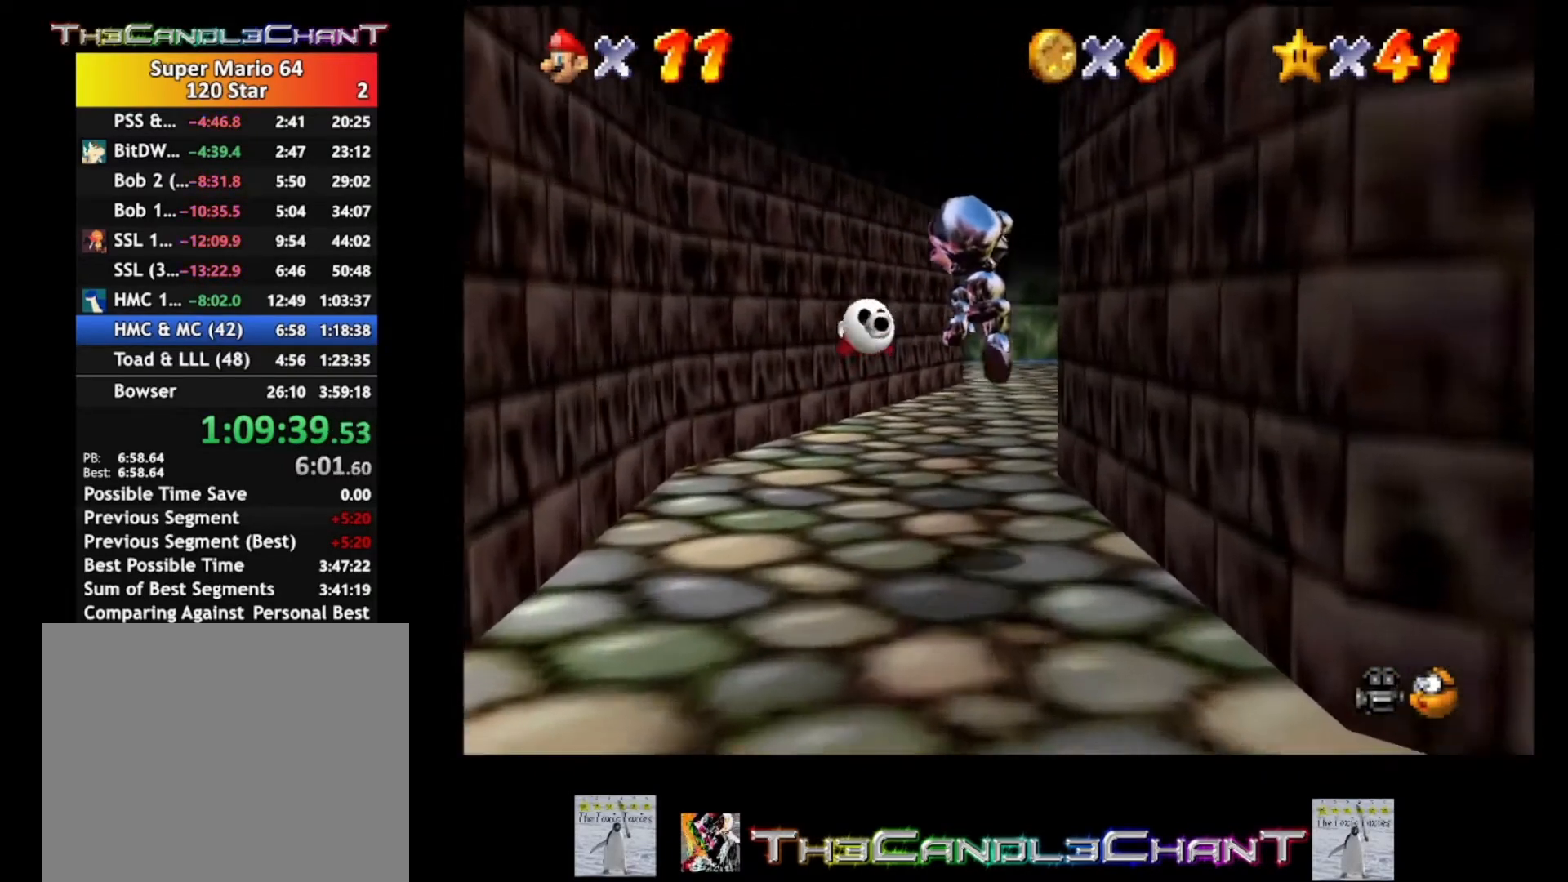
{"buttons": ["A", "X"], "left_stick": "up", "right_stick": "center", "events": [[33, "A", "down"], [33, "X", "down"], [167, "A", "up"], [167, "X", "up"], [233, "A", "down"], [267, "X", "down"], [300, "X", "up"], [367, "X", "down"]]}
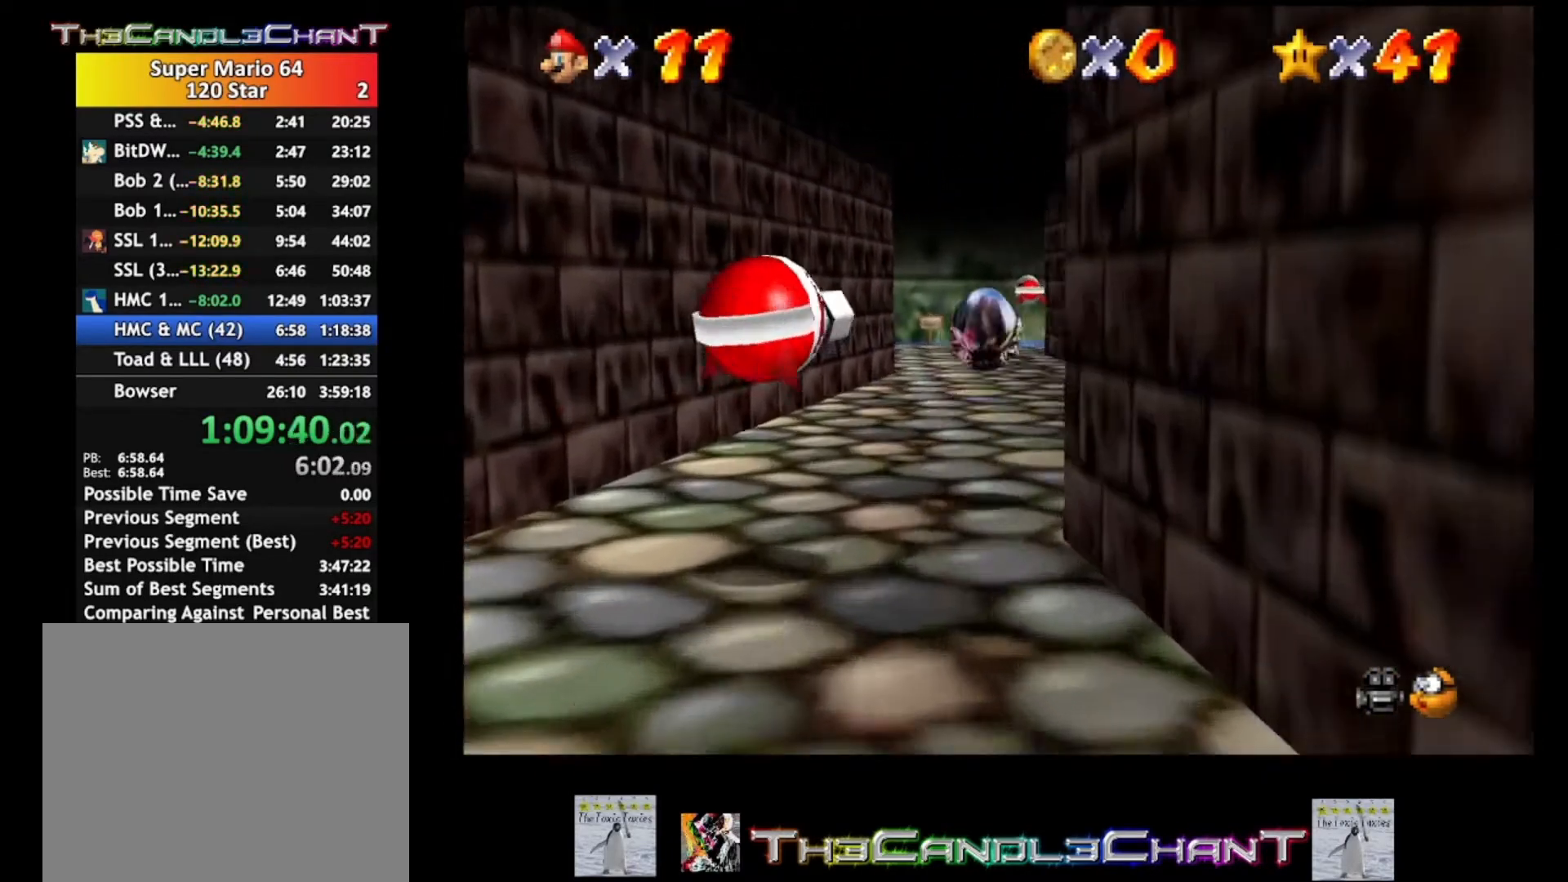
{"buttons": ["X"], "left_stick": "up", "right_stick": "center", "events": [[67, "A", "up"], [67, "X", "up"], [400, "X", "down"]]}
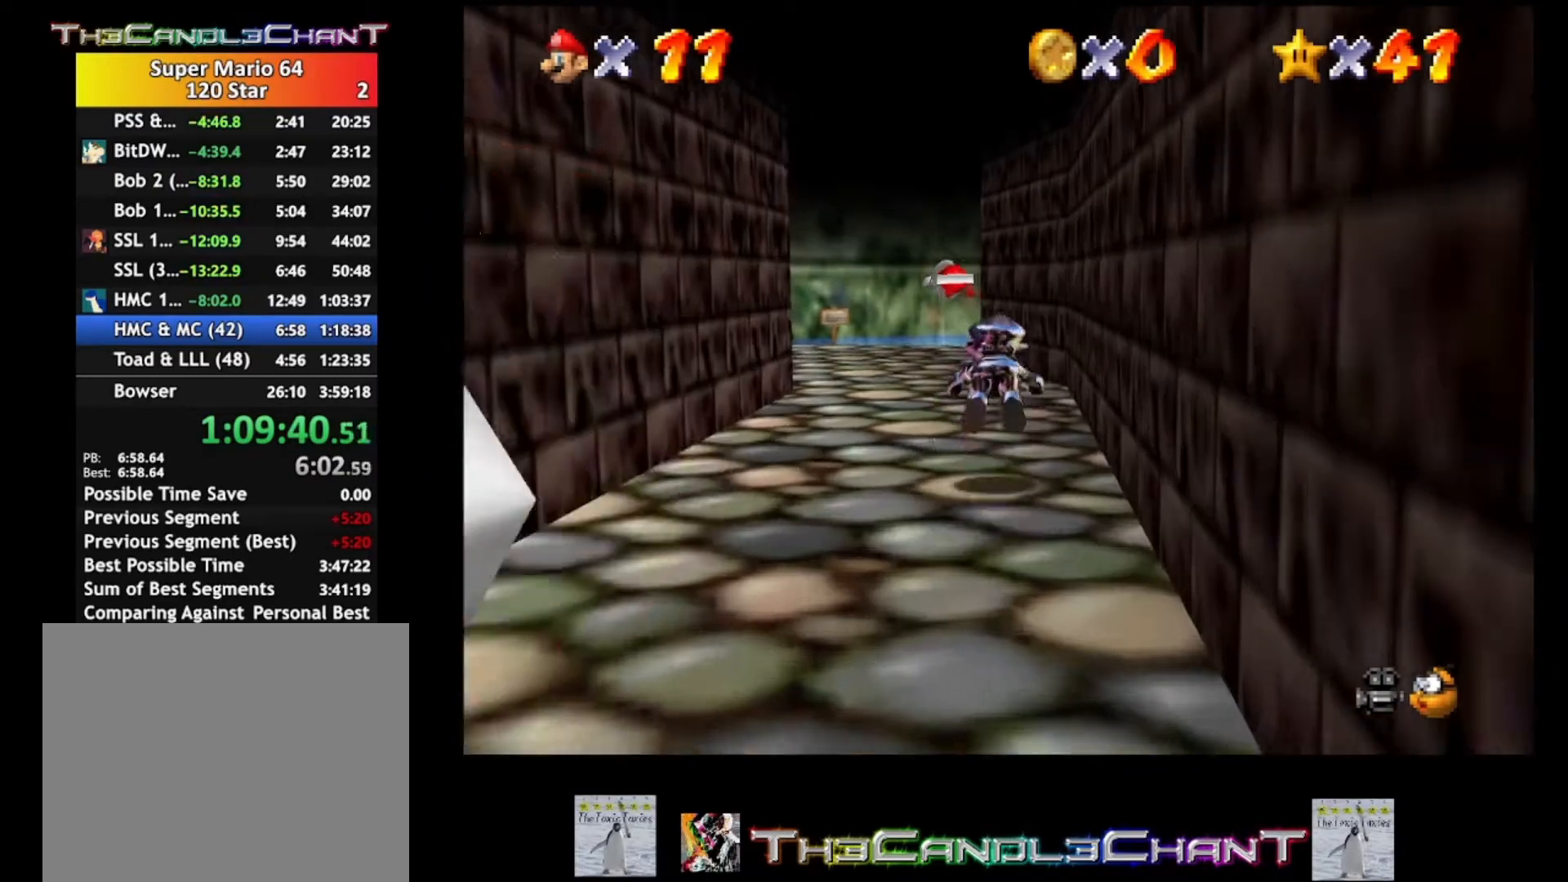
{"buttons": [], "left_stick": "up", "right_stick": "center", "events": [[33, "X", "up"], [267, "A", "down"], [300, "X", "down"], [367, "A", "up"], [400, "X", "up"]]}
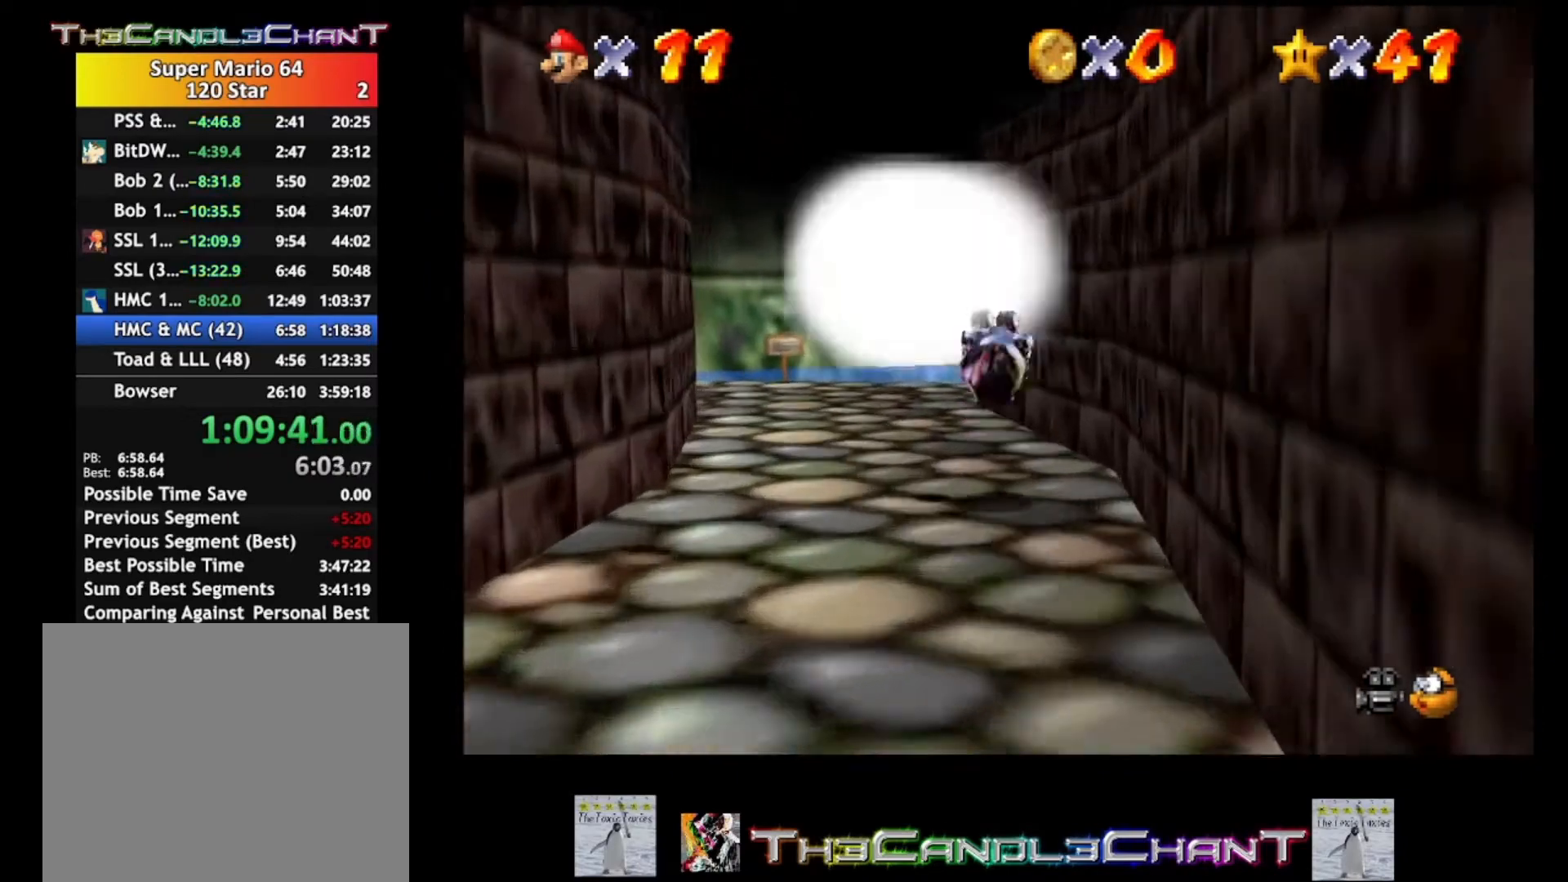
{"buttons": [], "left_stick": "up-left", "right_stick": "center", "events": [[133, "left_stick", "up-left"]]}
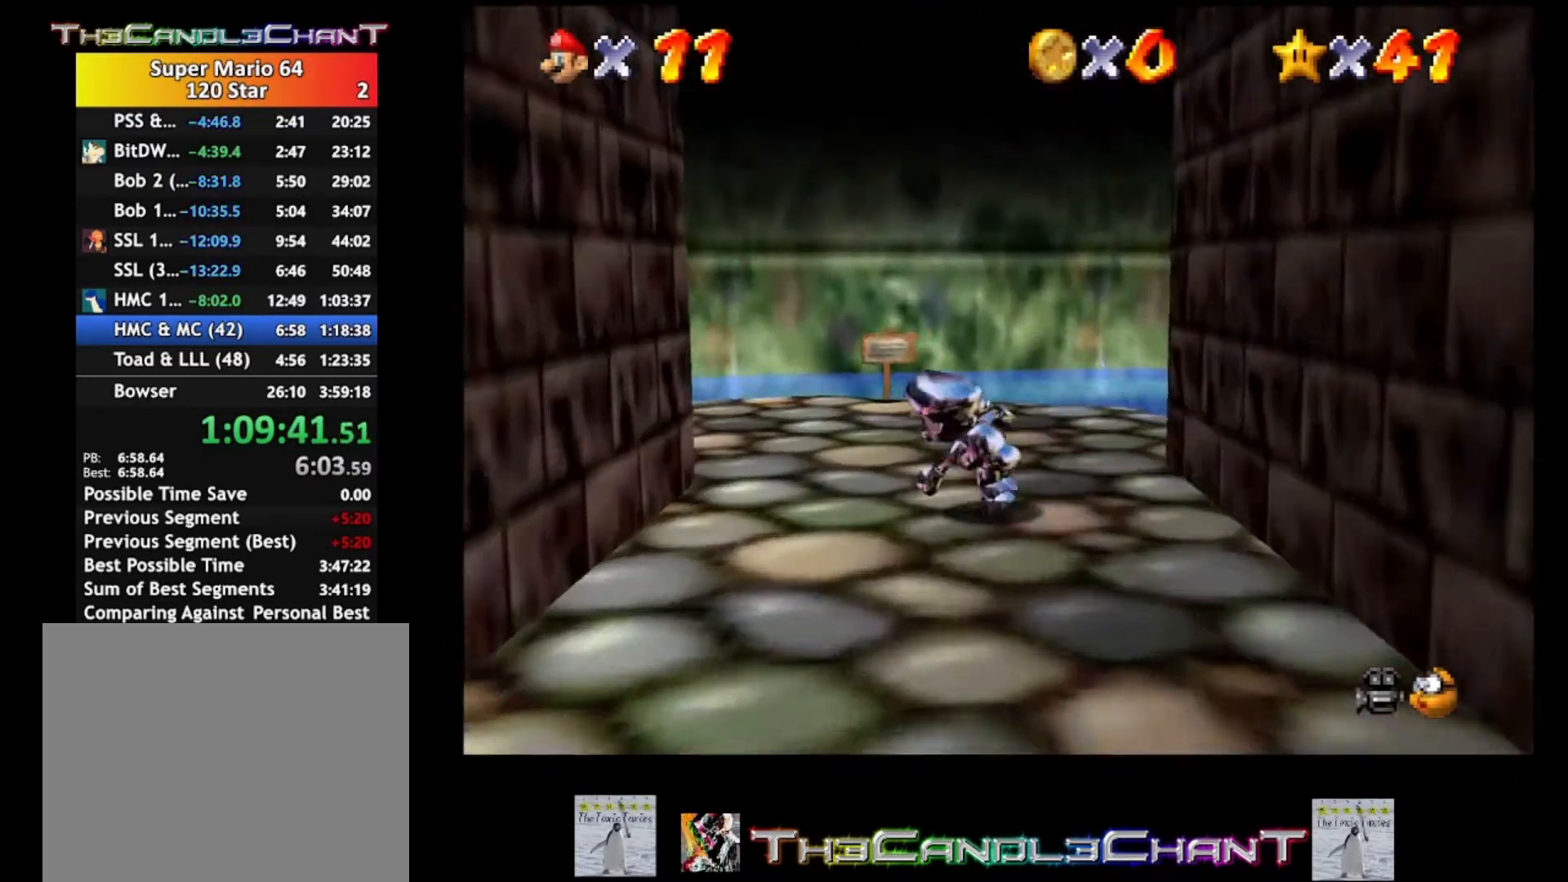
{"buttons": [], "left_stick": "right", "right_stick": "center", "events": [[200, "right_stick", "down-right"], [267, "left_stick", "center"], [433, "right_stick", "center"], [500, "left_stick", "right"]]}
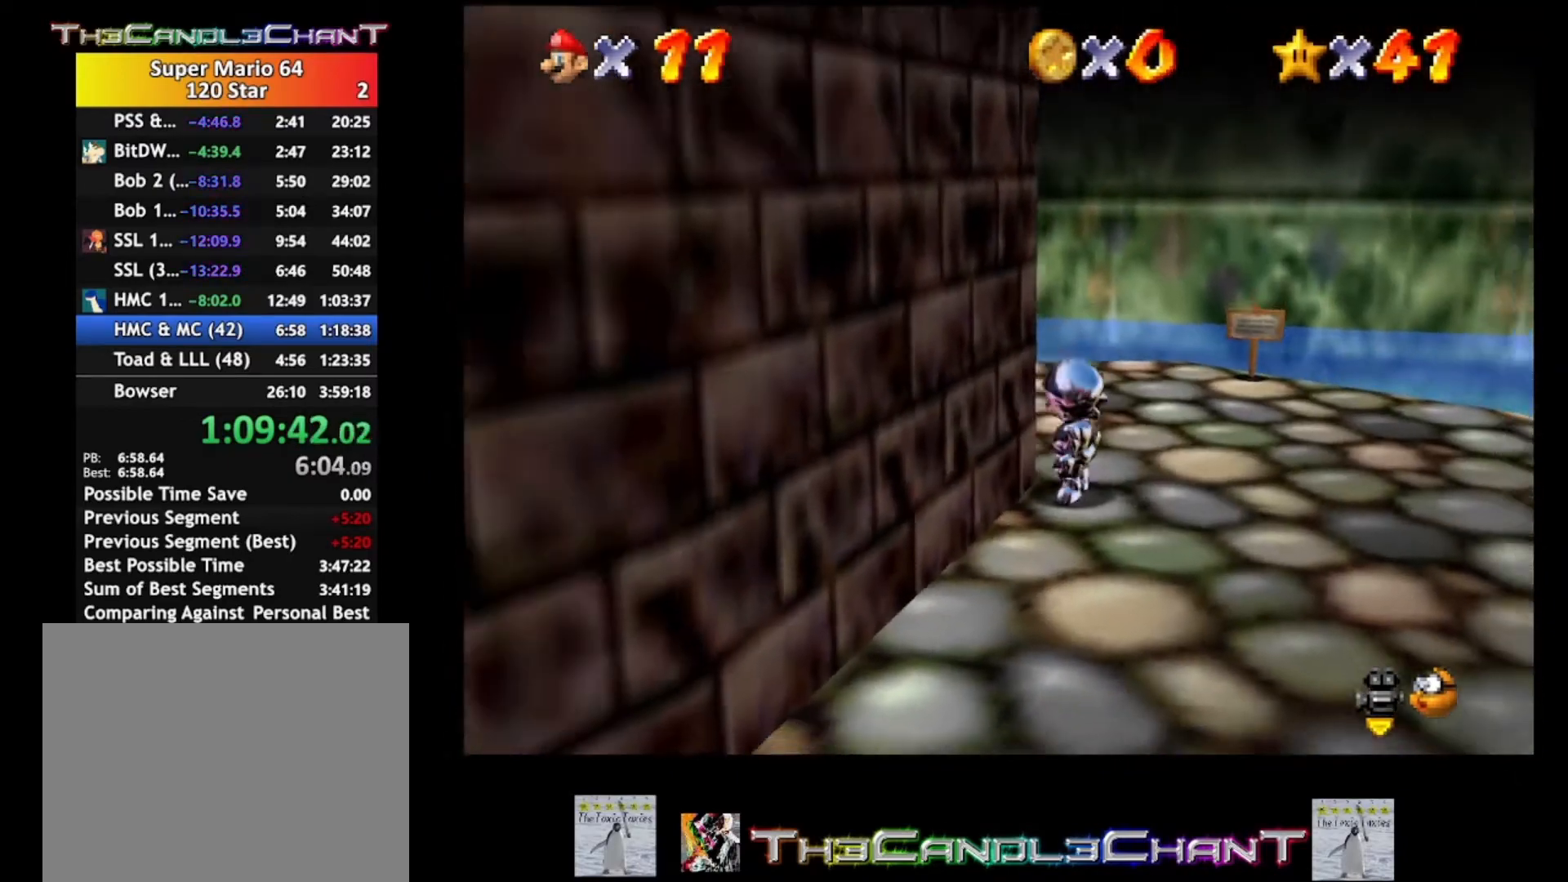
{"buttons": [], "left_stick": "up-right", "right_stick": "center", "events": [[33, "left_stick", "up-right"], [67, "right_stick", "down"], [333, "right_stick", "center"]]}
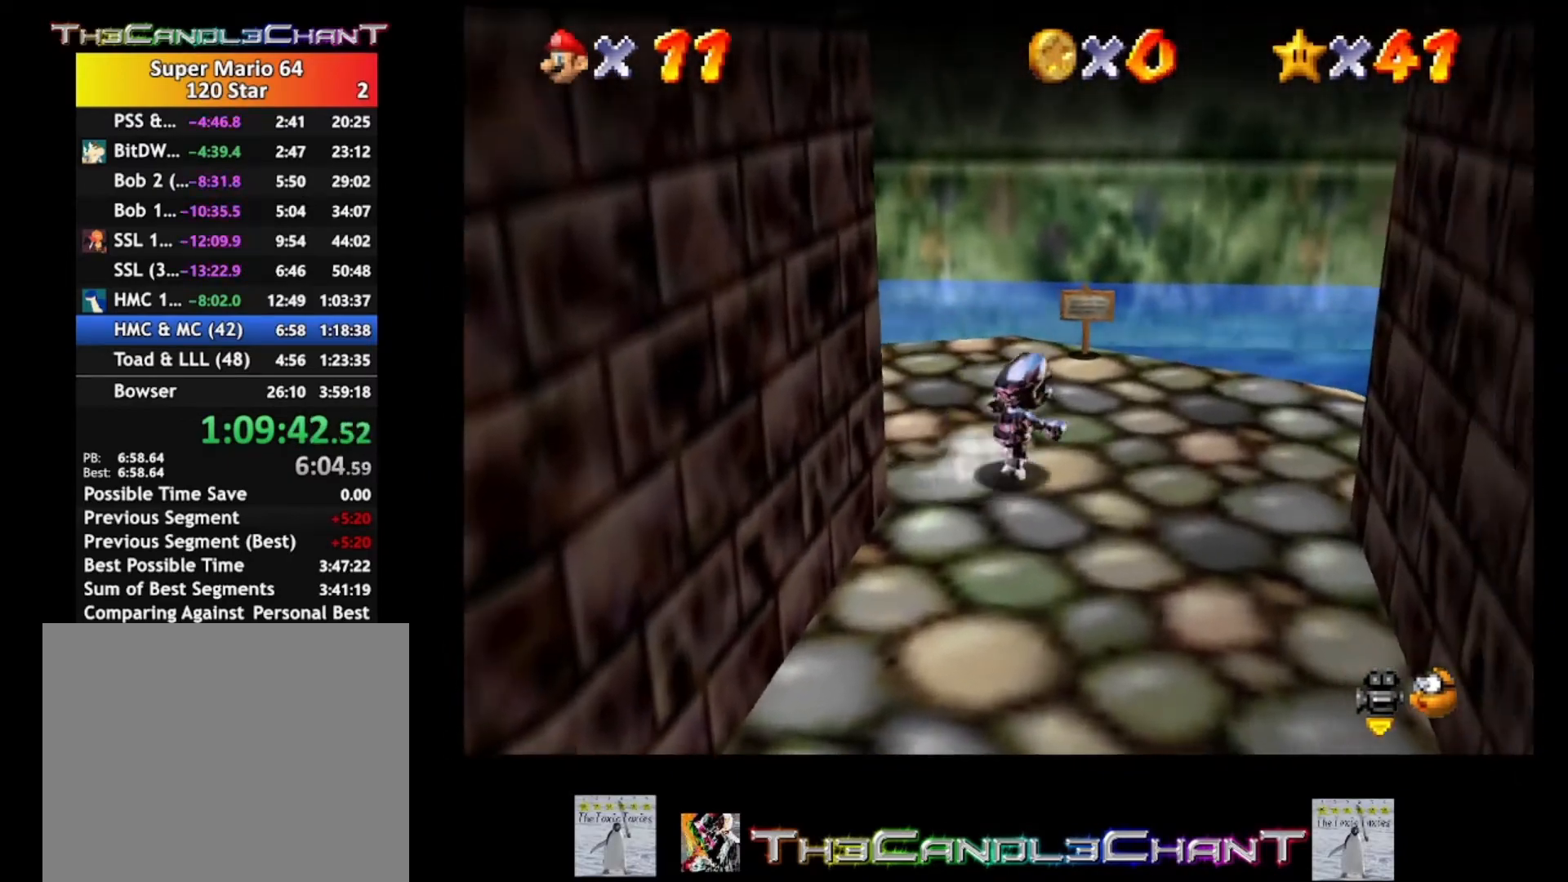
{"buttons": [], "left_stick": "center", "right_stick": "center", "events": [[67, "right_stick", "right"], [167, "left_stick", "up"], [433, "left_stick", "center"], [433, "right_stick", "center"]]}
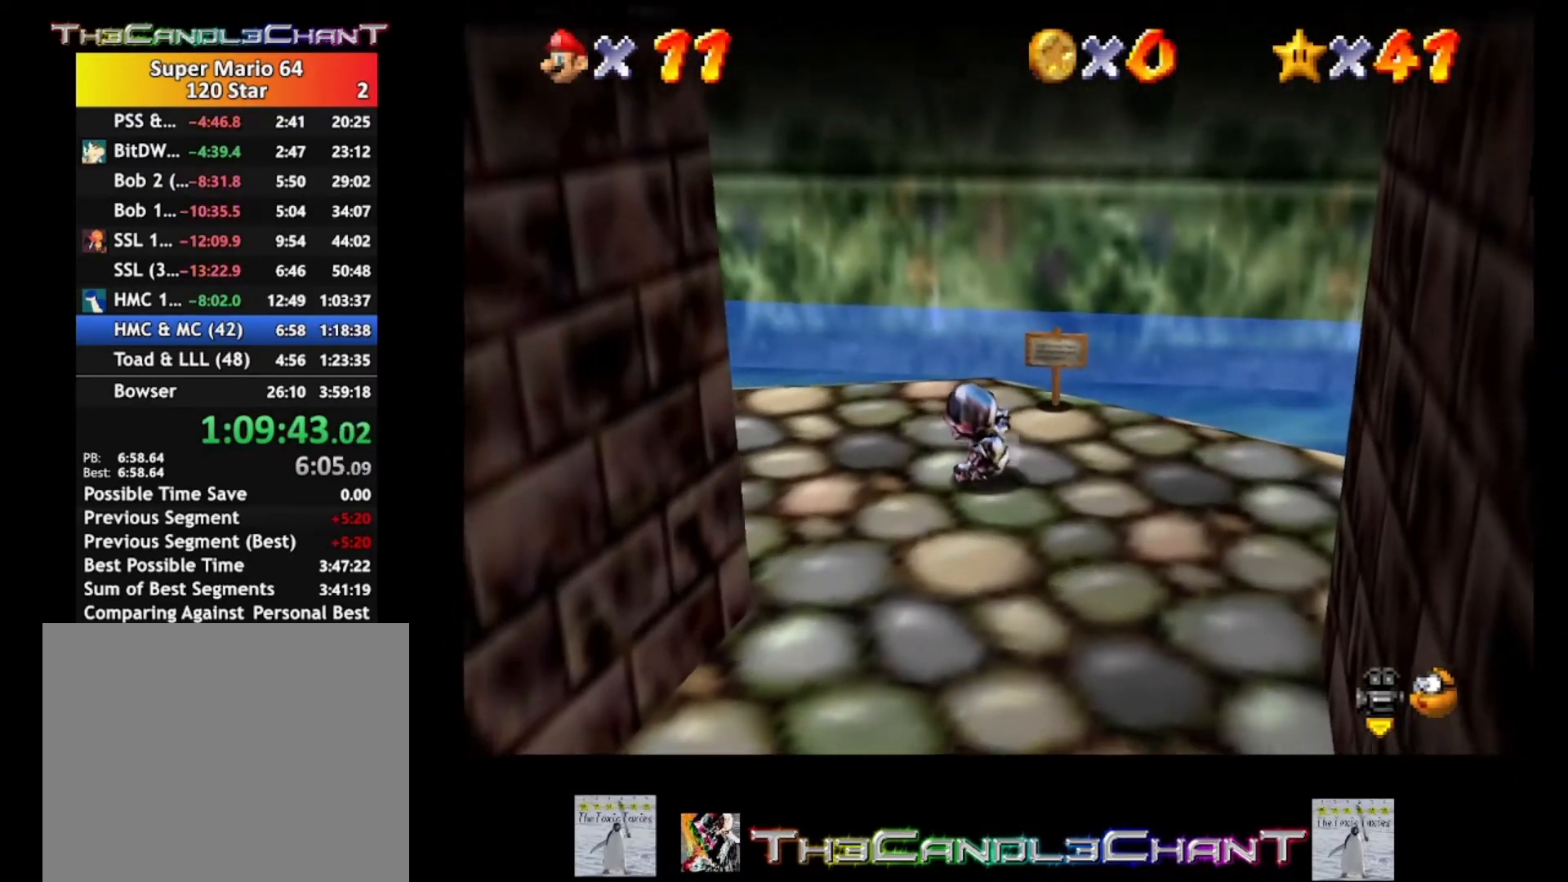
{"buttons": [], "left_stick": "left", "right_stick": "left", "events": [[33, "right_stick", "left"], [200, "right_stick", "center"], [267, "right_stick", "left"], [400, "left_stick", "left"]]}
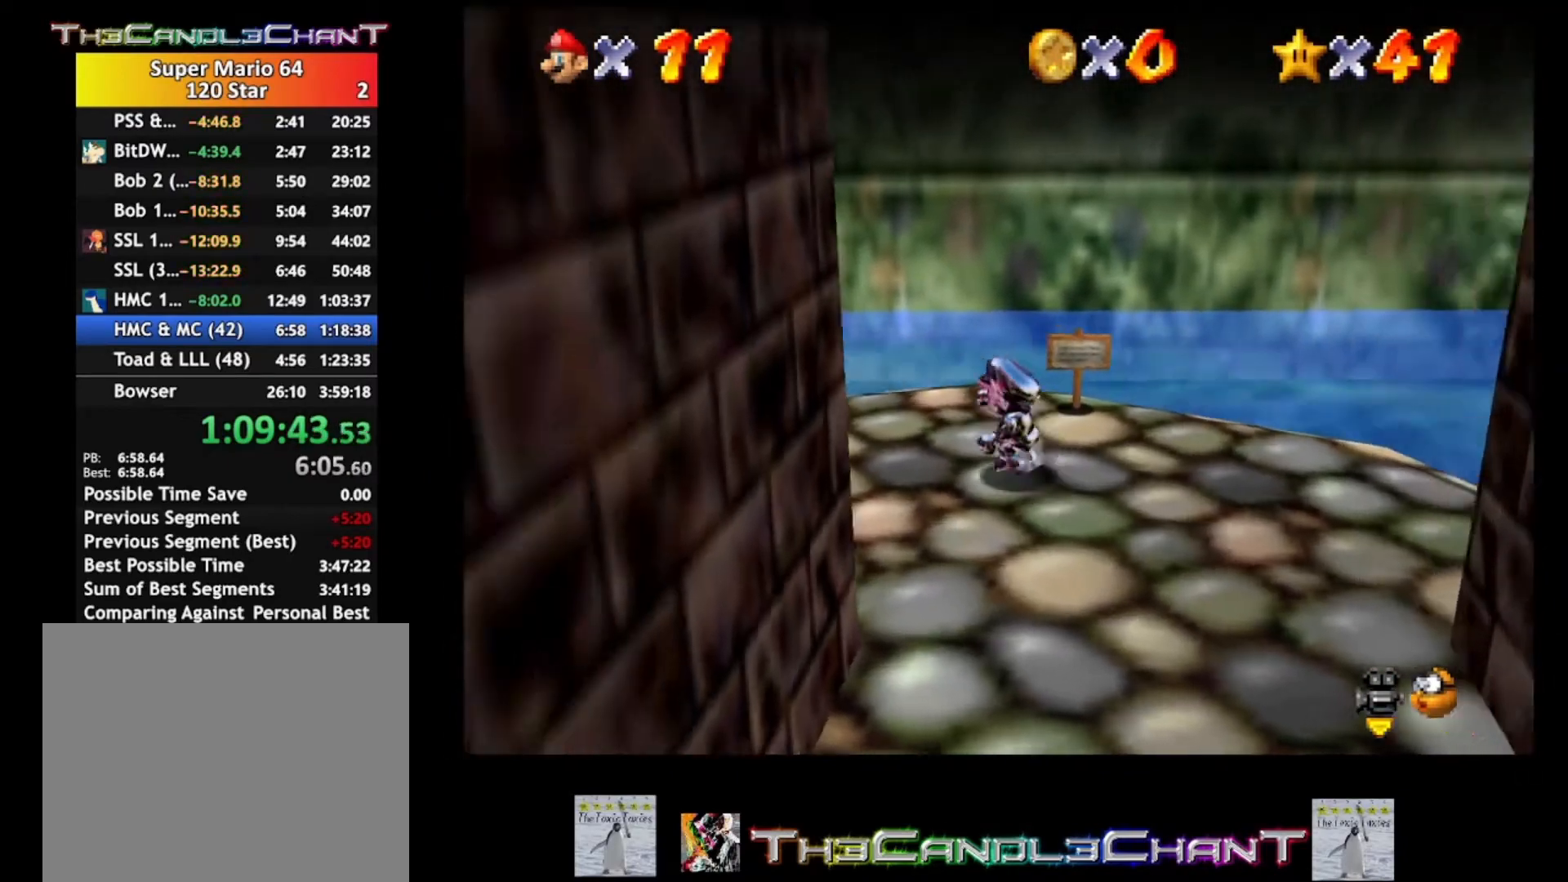
{"buttons": [], "left_stick": "left", "right_stick": "right", "events": [[33, "right_stick", "right"], [267, "right_stick", "center"], [333, "right_stick", "right"]]}
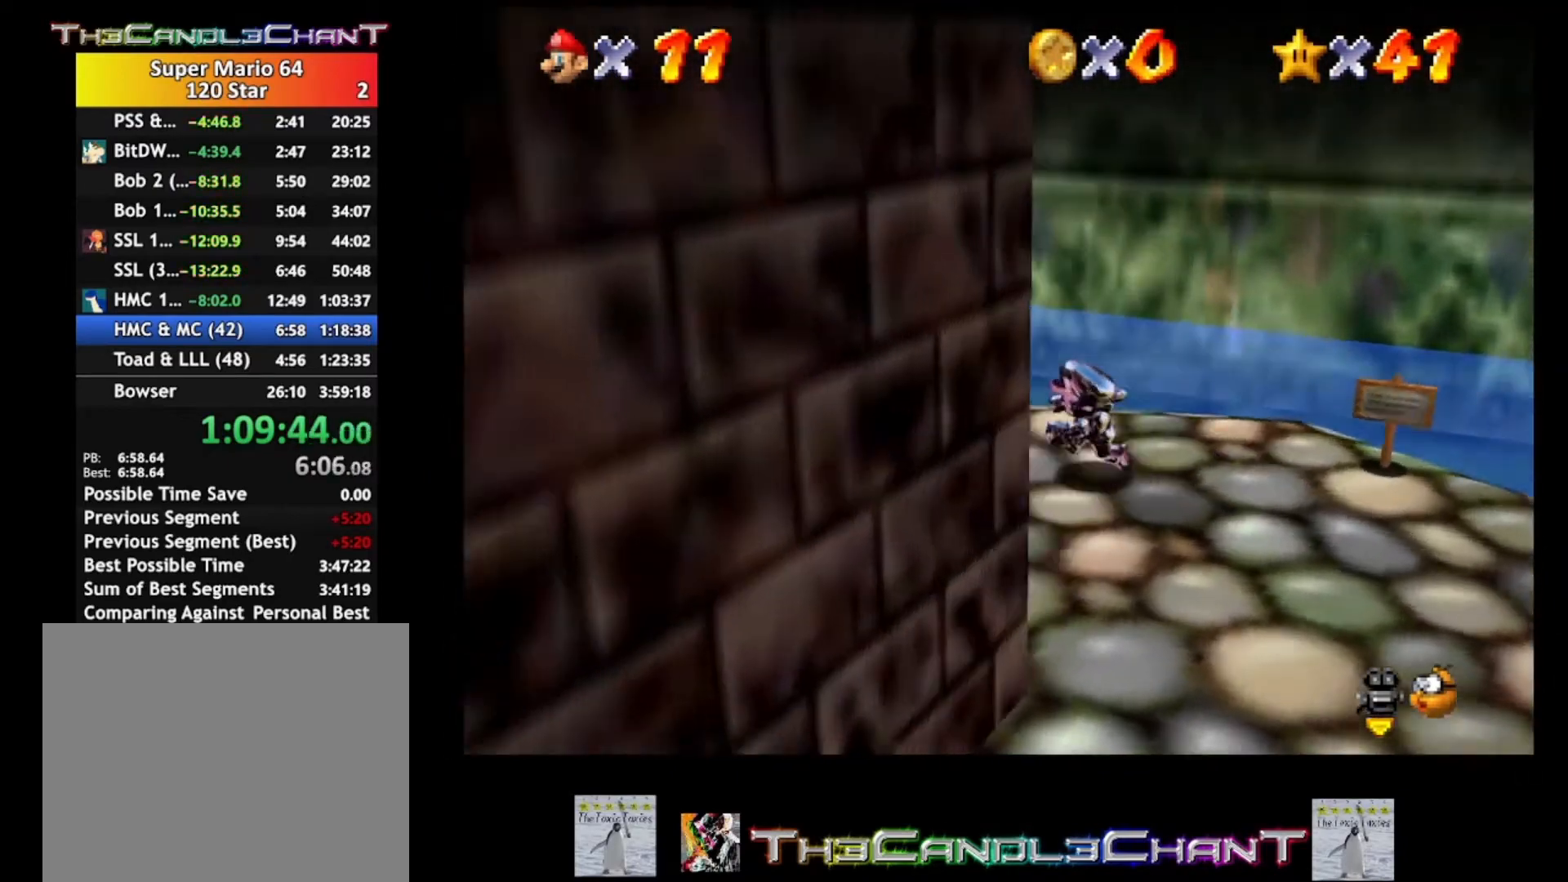
{"buttons": [], "left_stick": "center", "right_stick": "center", "events": [[33, "right_stick", "center"], [100, "right_stick", "right"], [133, "left_stick", "center"], [300, "right_stick", "center"]]}
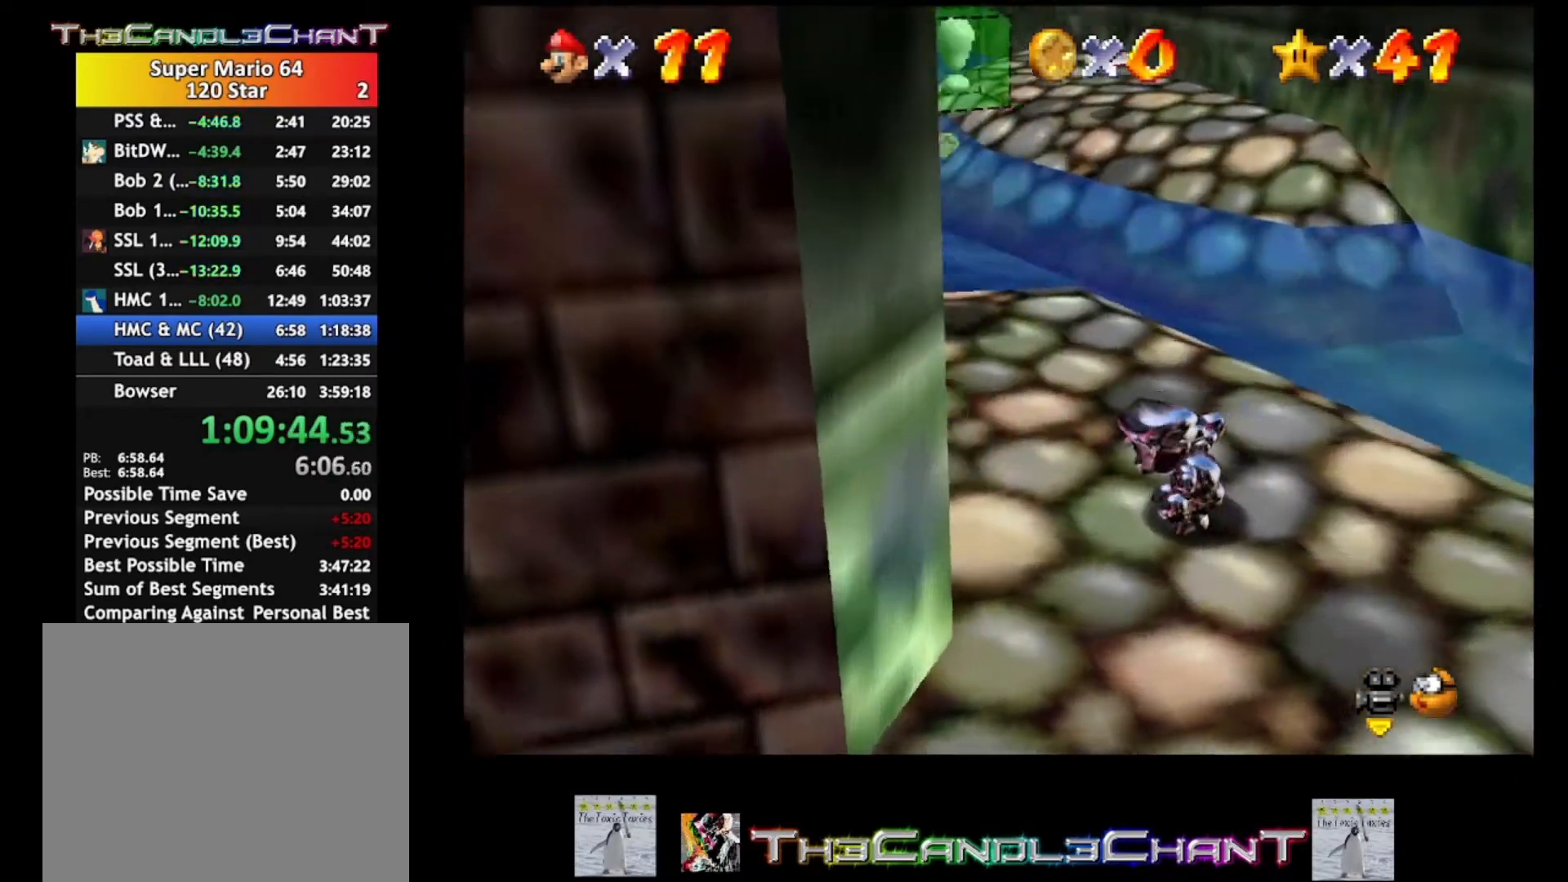
{"buttons": [], "left_stick": "up", "right_stick": "center", "events": [[67, "left_stick", "up"]]}
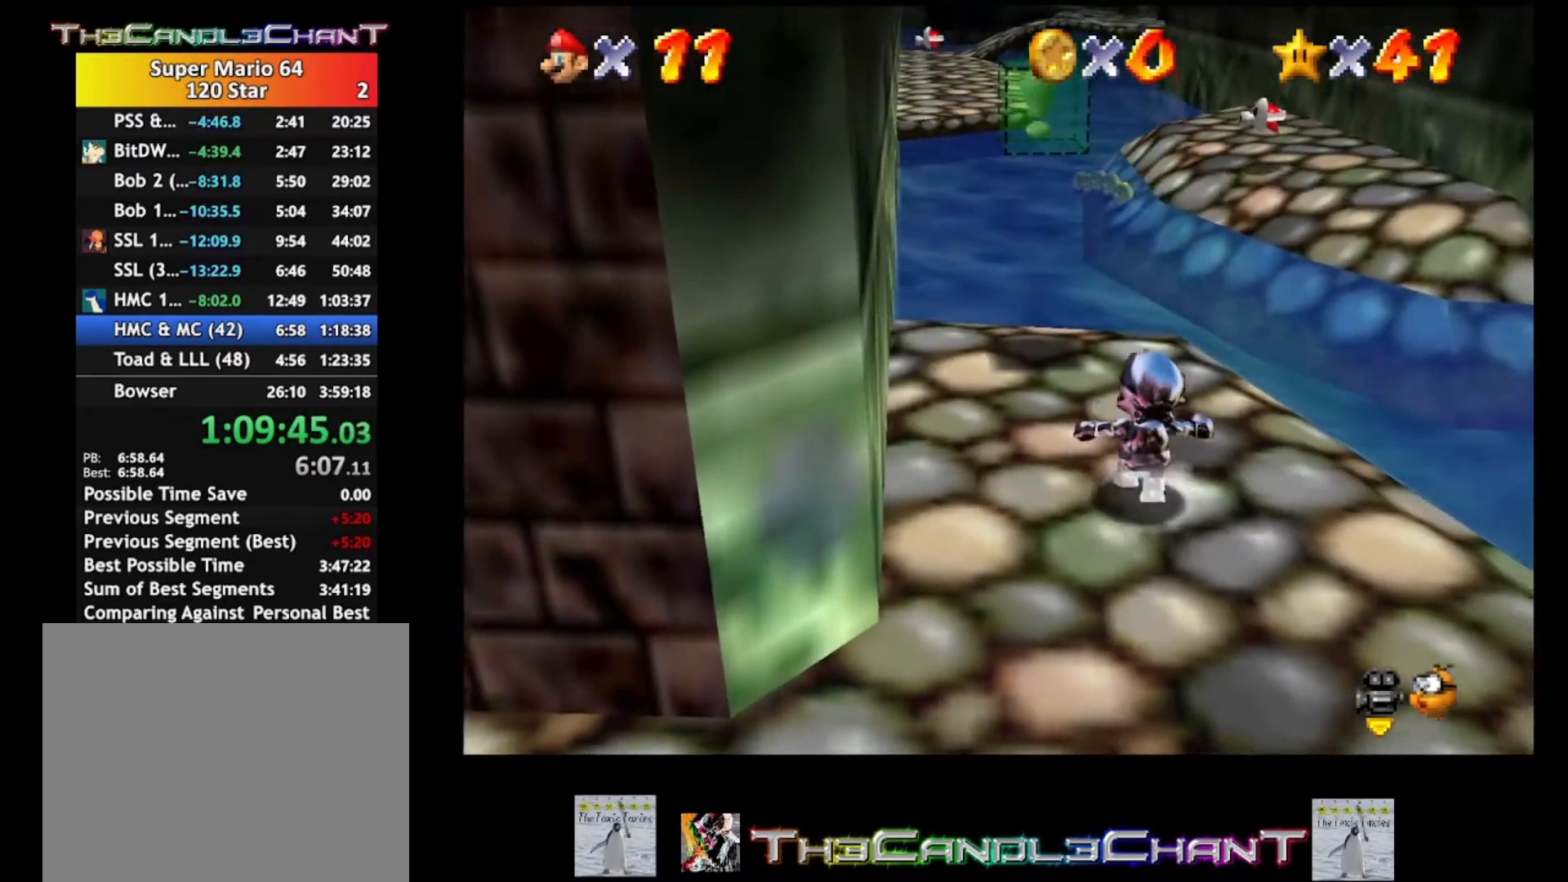
{"buttons": ["L2"], "left_stick": "up", "right_stick": "center", "events": [[200, "L2", "down"], [267, "A", "down"], [433, "A", "up"]]}
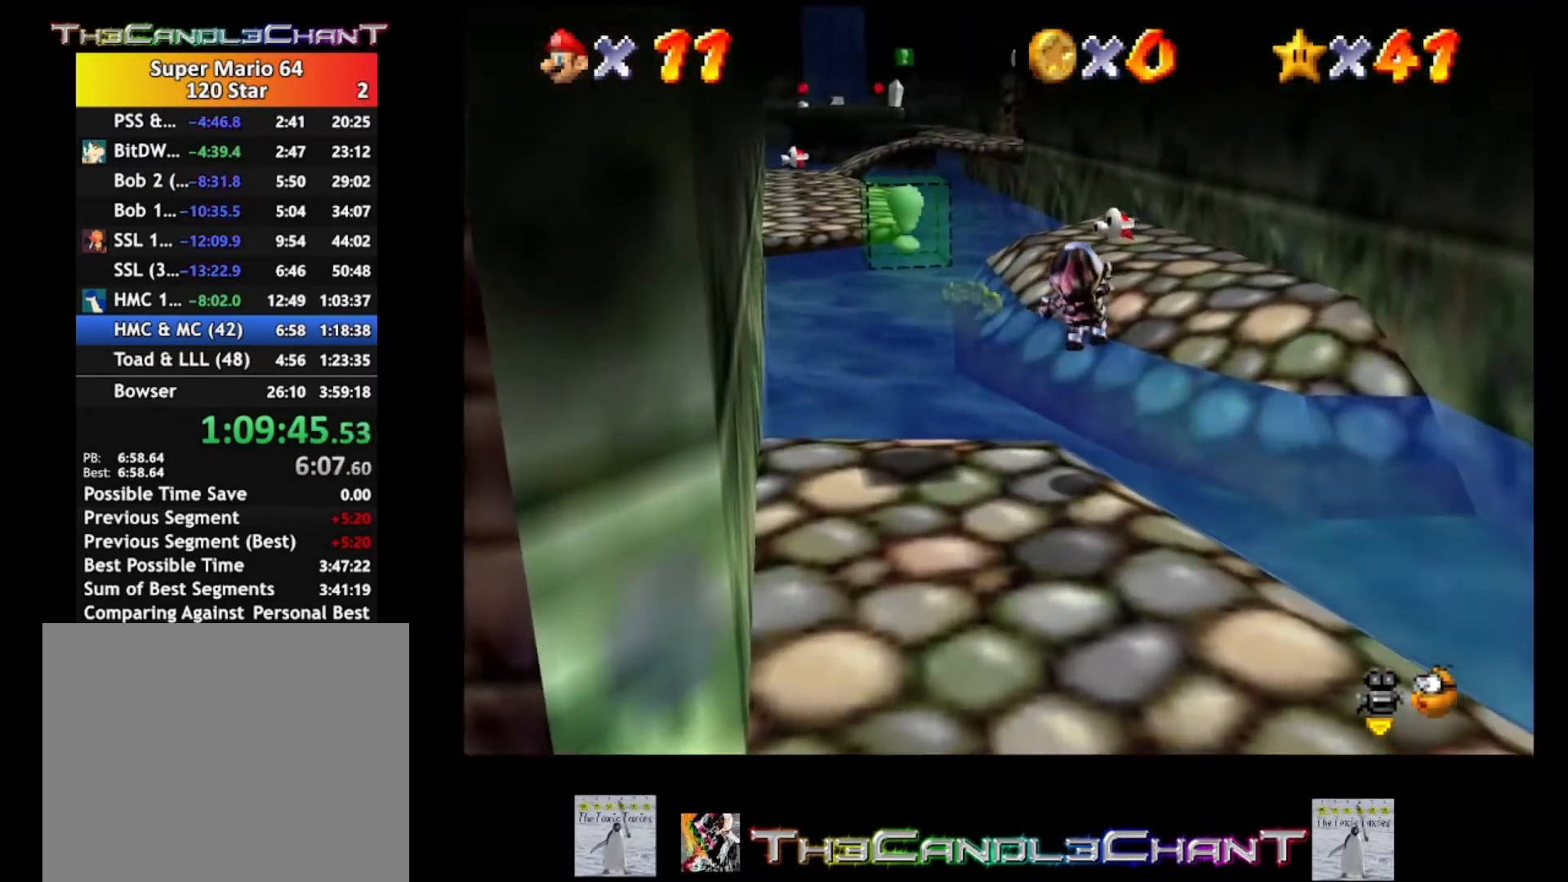
{"buttons": [], "left_stick": "center", "right_stick": "center", "events": [[67, "left_stick", "up-right"], [133, "L2", "up"], [300, "left_stick", "center"]]}
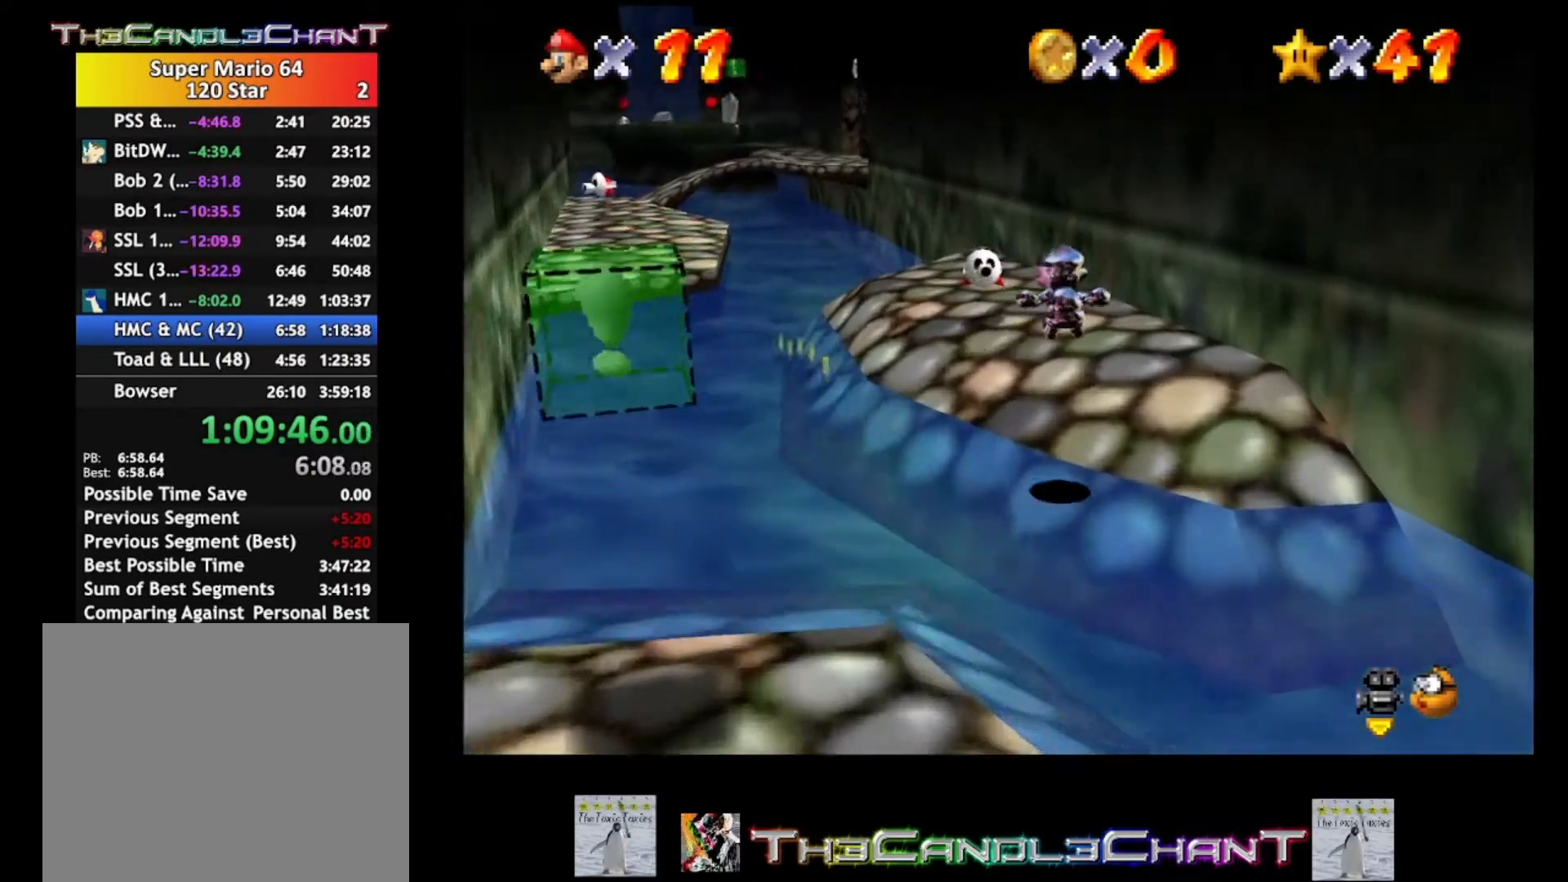
{"buttons": [], "left_stick": "up-left", "right_stick": "center", "events": [[100, "left_stick", "up-left"]]}